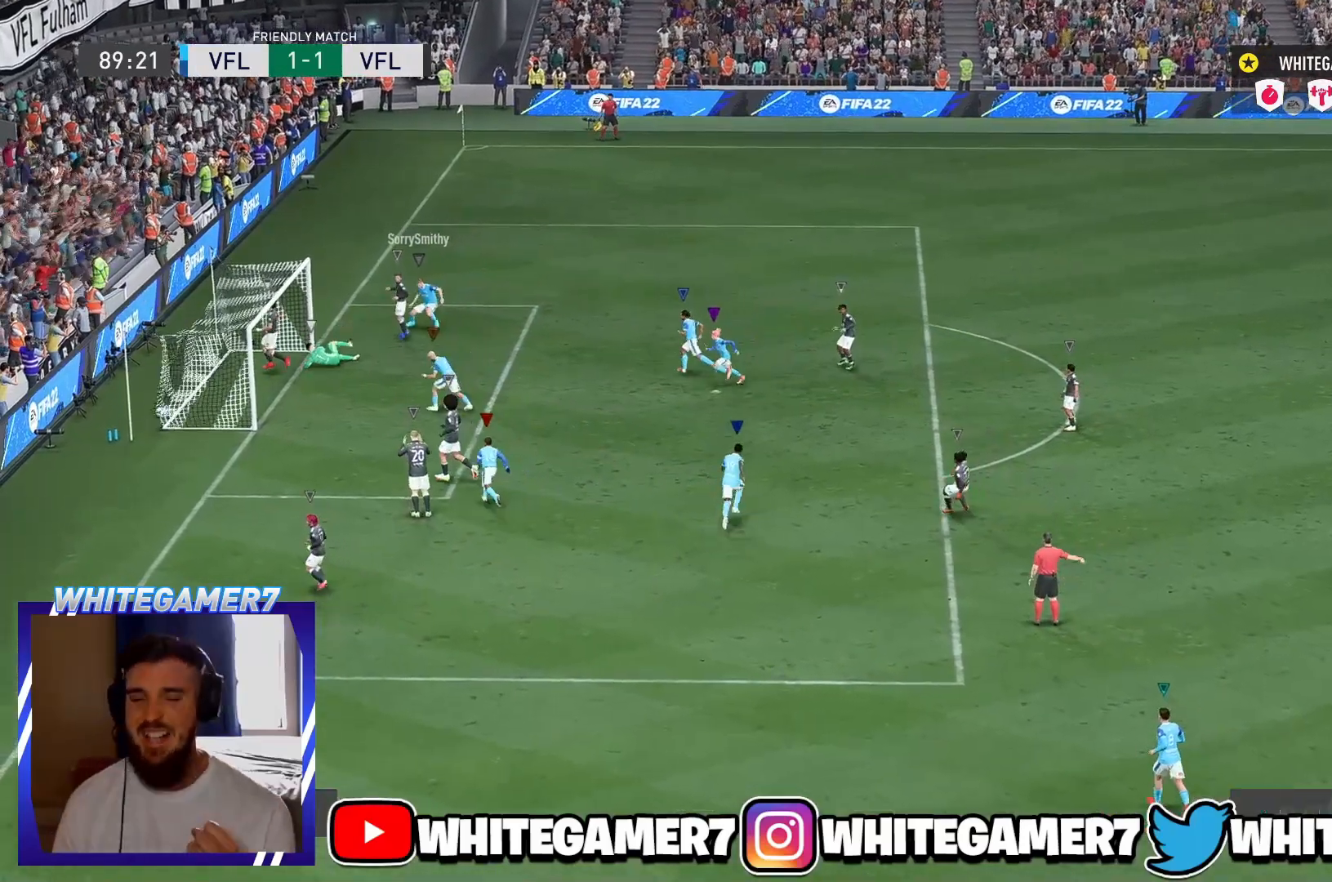
Gameplay with a controller (Xbox layout); each line is a JSON object with the inputs held at the frame after it. "events" lists button and stick changes between this image and that frame as [ms after this image, input, new state], when the widget could be followed in between. Not read: L3 R3 right_stick.
{"buttons": [], "left_stick": "center", "events": []}
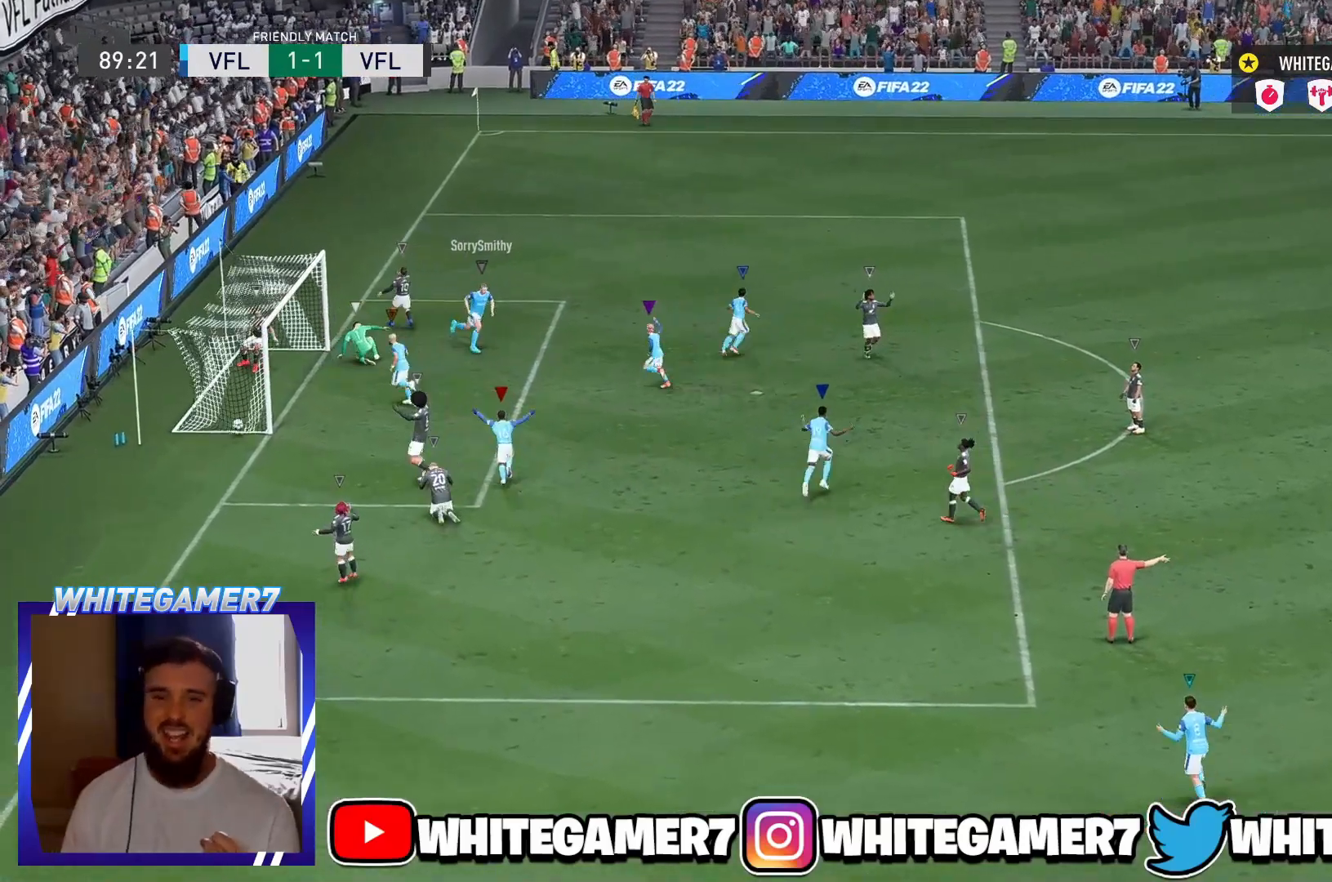
{"buttons": [], "left_stick": "center", "events": []}
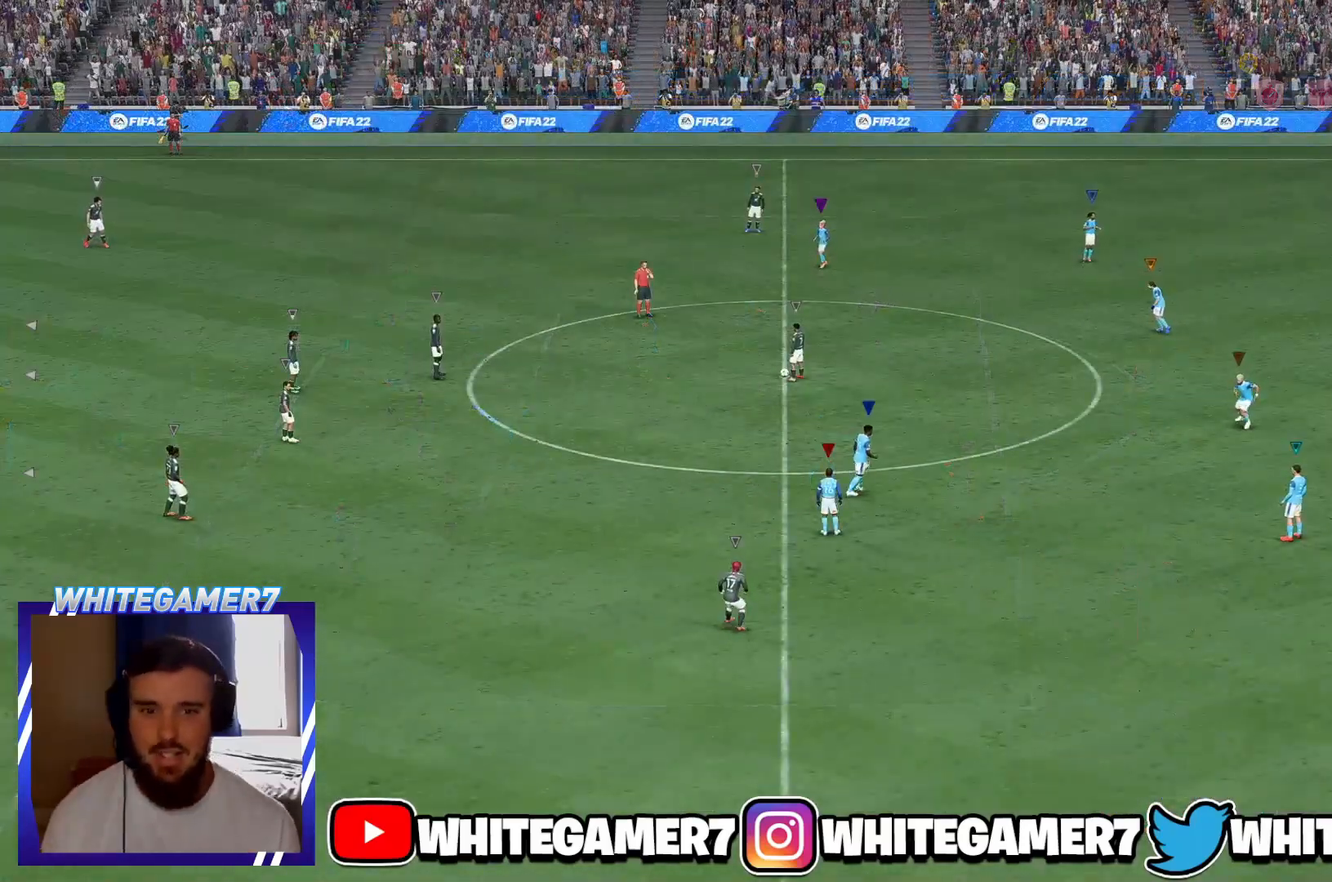
{"buttons": [], "left_stick": "up-left", "events": [[450, "left_stick", "up-left"]]}
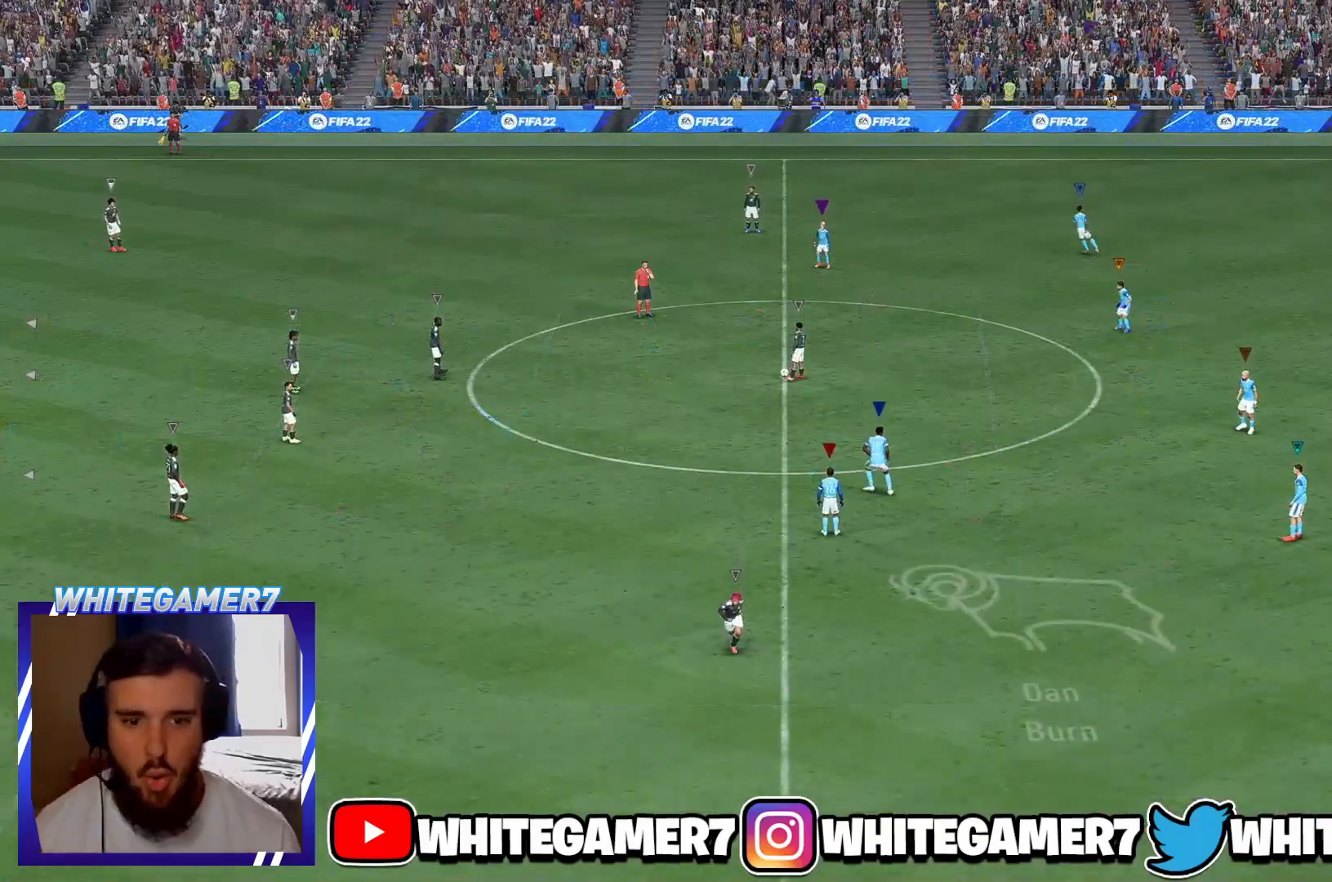
{"buttons": ["L2"], "left_stick": "up-left", "events": [[383, "L2", "down"]]}
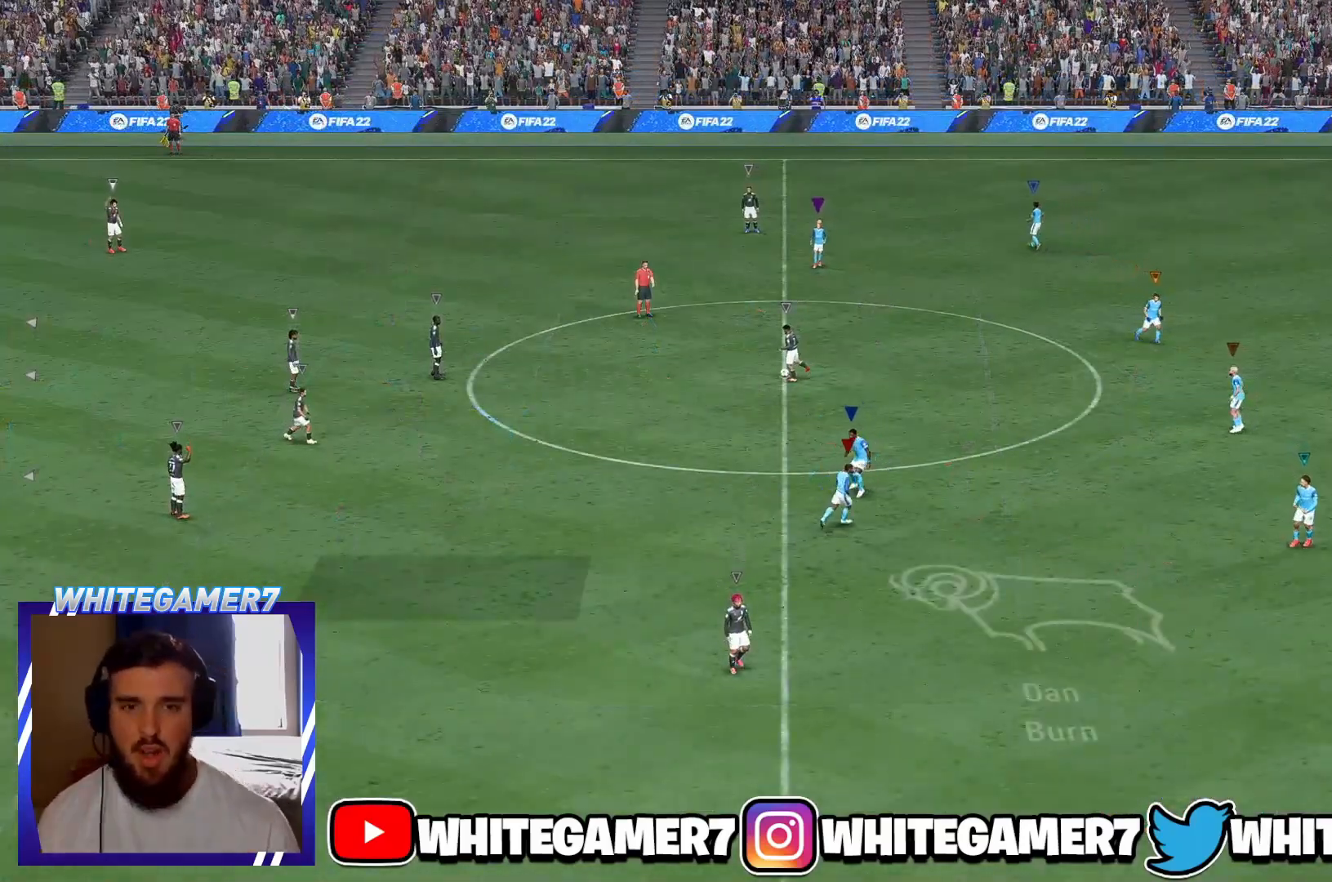
{"buttons": ["L2"], "left_stick": "center", "events": [[284, "left_stick", "center"]]}
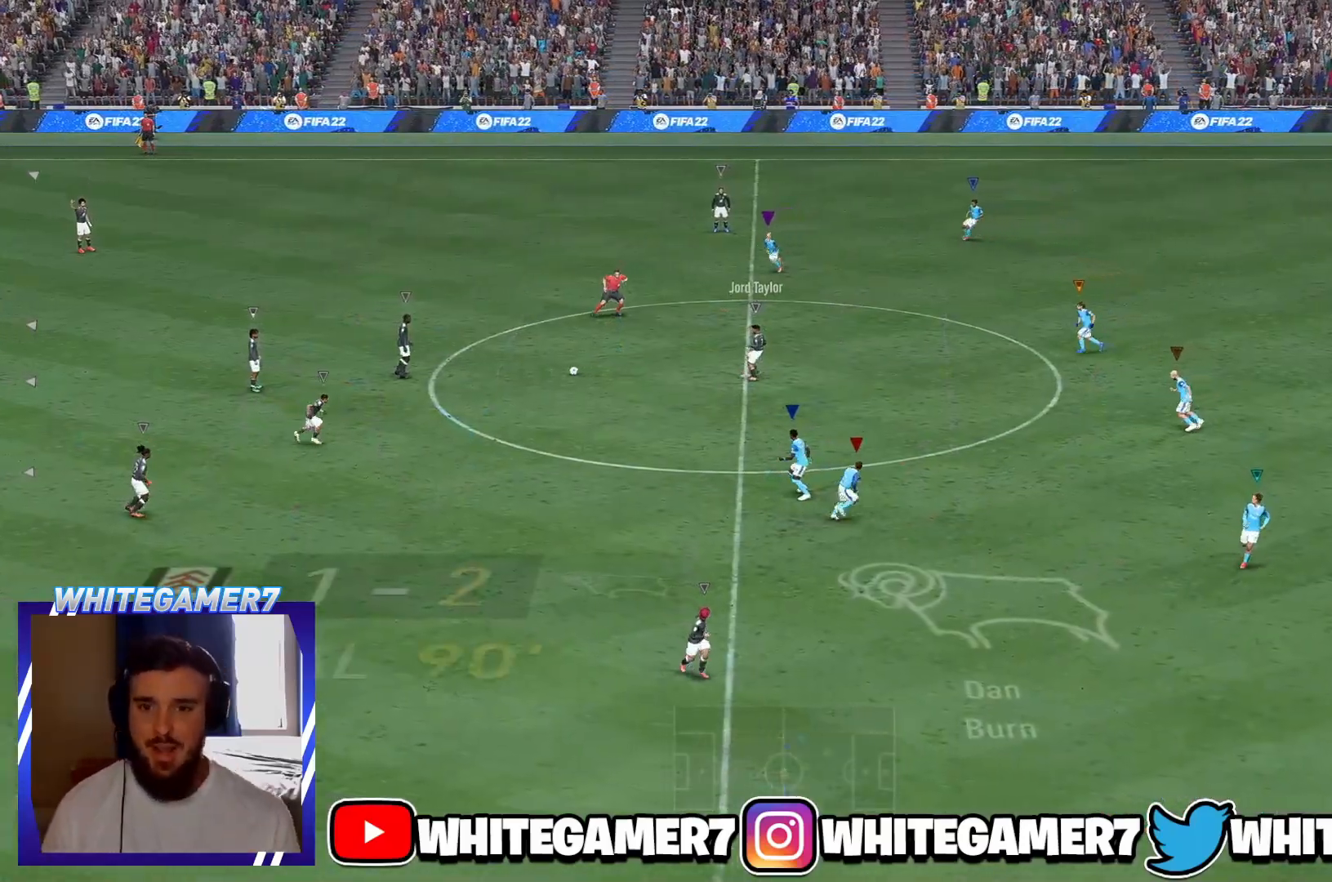
{"buttons": ["L2"], "left_stick": "up-left", "events": [[283, "left_stick", "left"], [350, "left_stick", "up-left"]]}
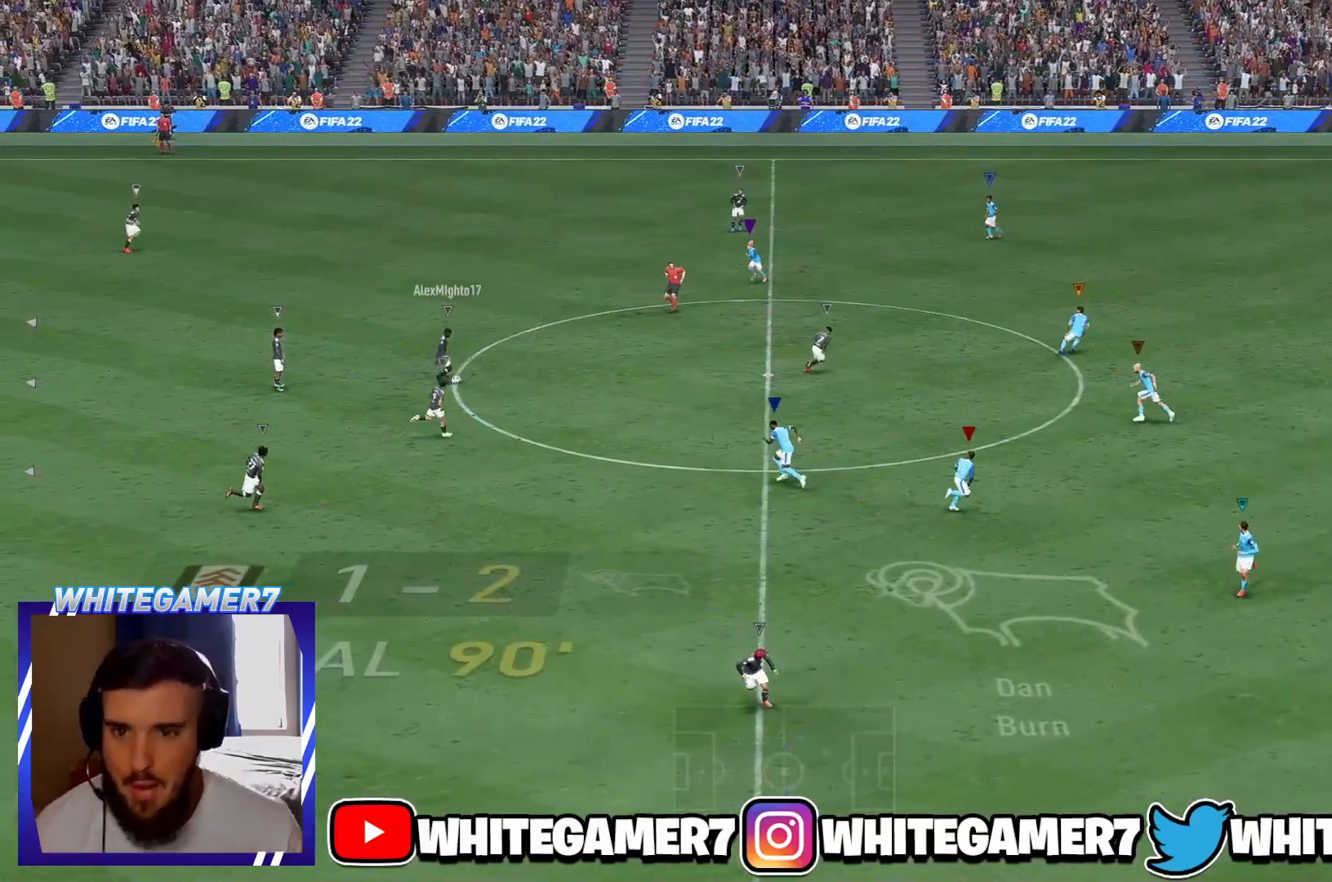
{"buttons": ["L2"], "left_stick": "up-left", "events": []}
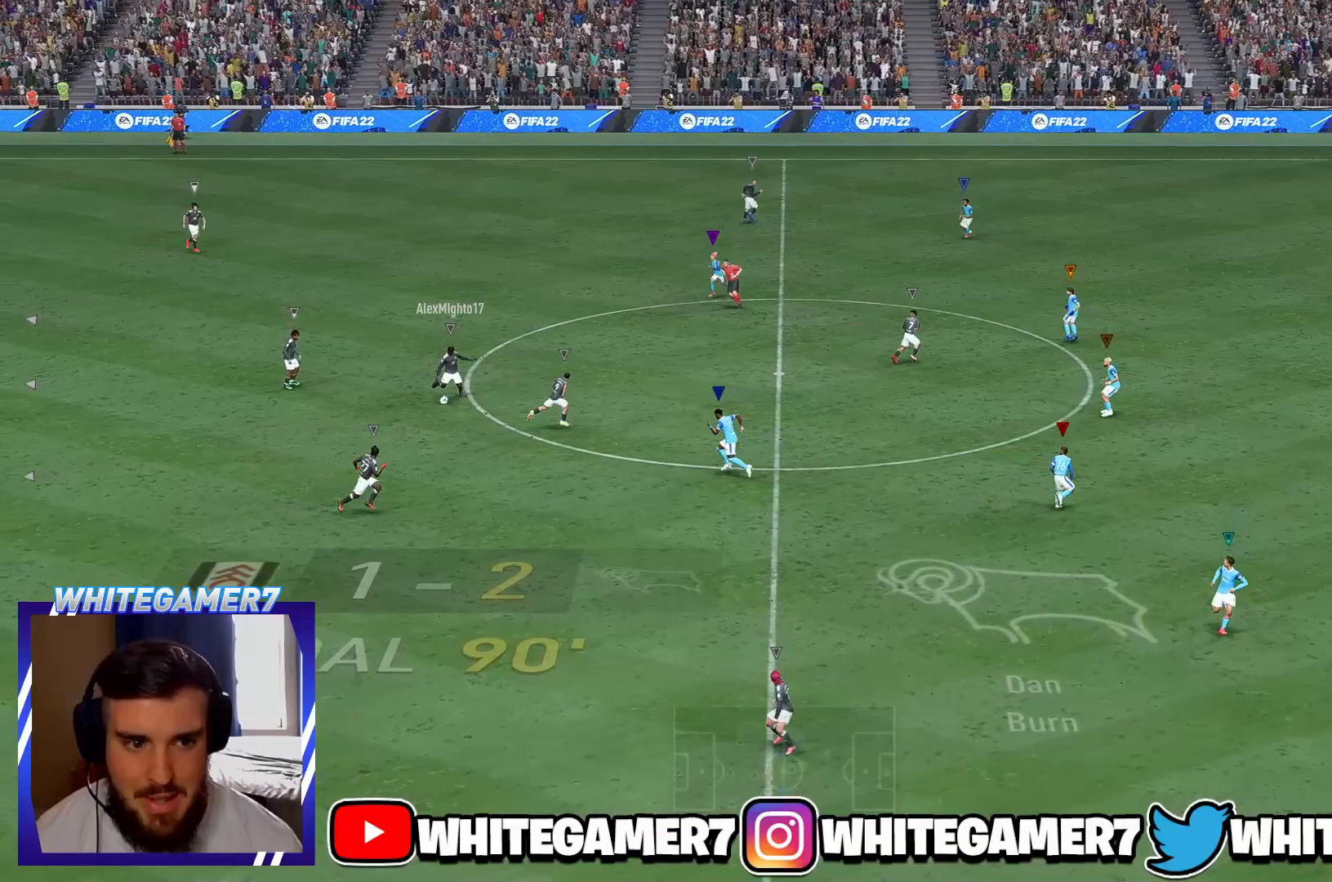
{"buttons": ["L2"], "left_stick": "down", "events": [[250, "left_stick", "down-left"], [350, "left_stick", "down"]]}
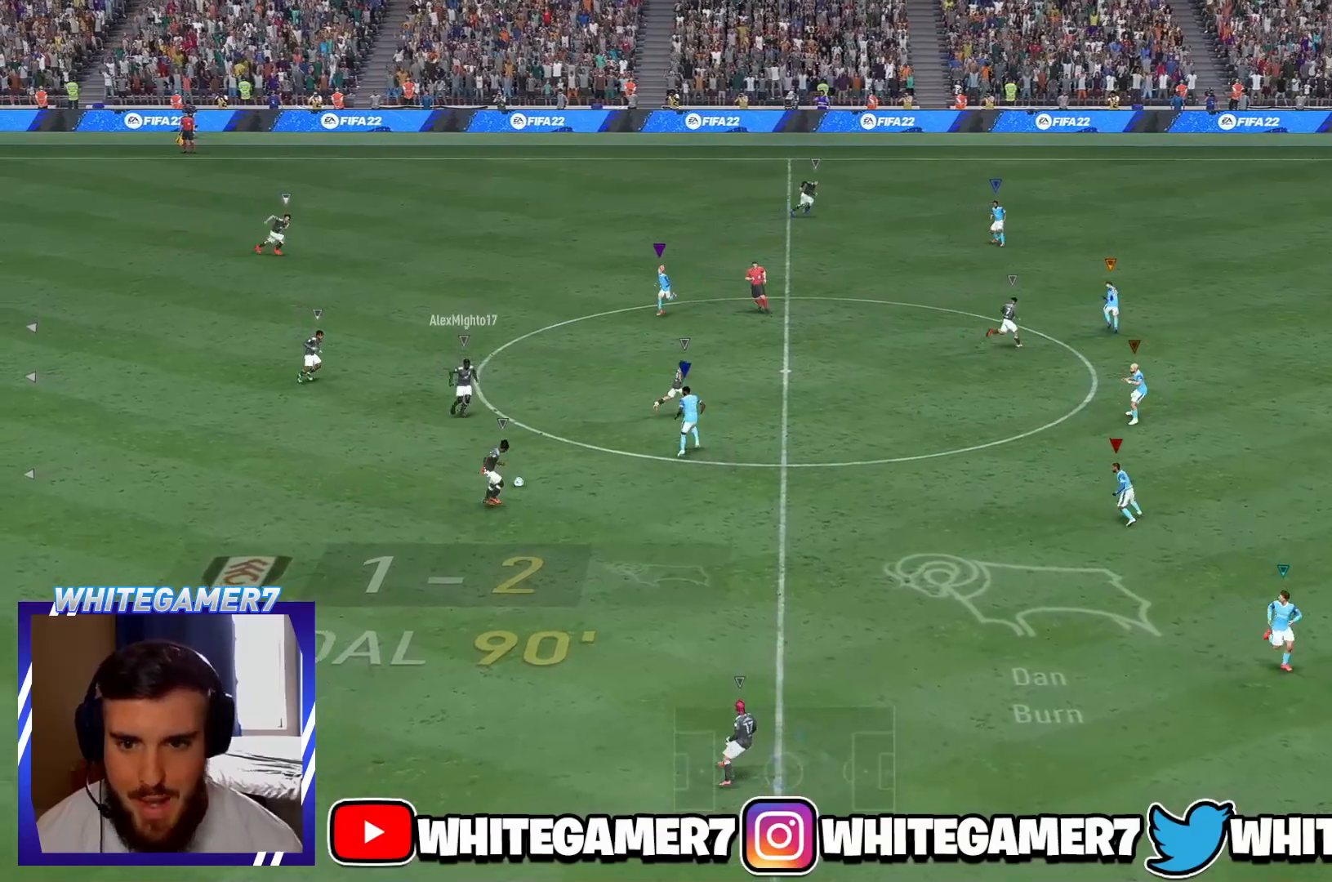
{"buttons": ["L2"], "left_stick": "down-left", "events": [[50, "left_stick", "down-right"], [117, "R2", "down"], [200, "L2", "up"], [234, "left_stick", "down"], [367, "L2", "down"], [367, "R2", "up"], [400, "left_stick", "down-left"]]}
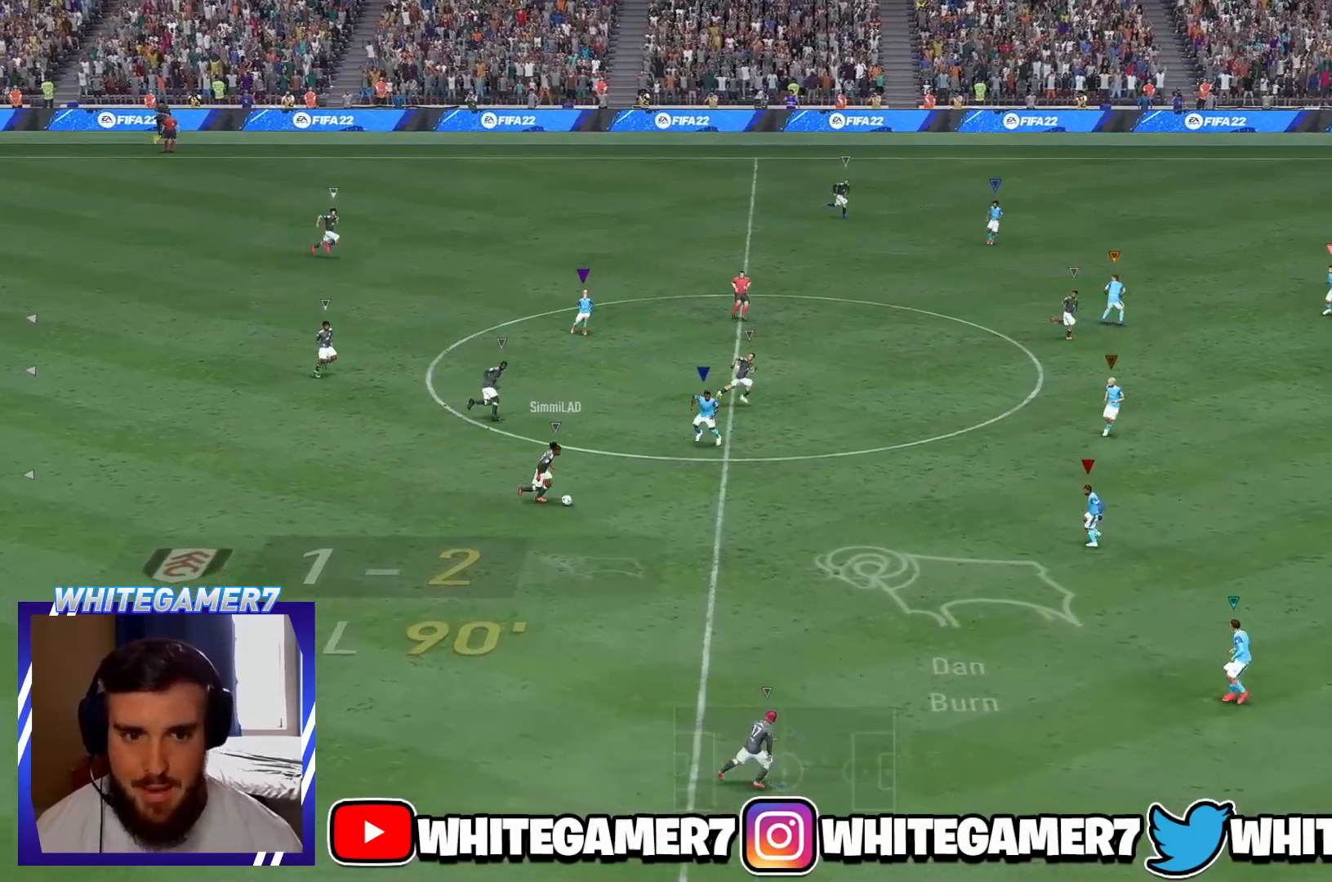
{"buttons": ["L2", "R2"], "left_stick": "right"}
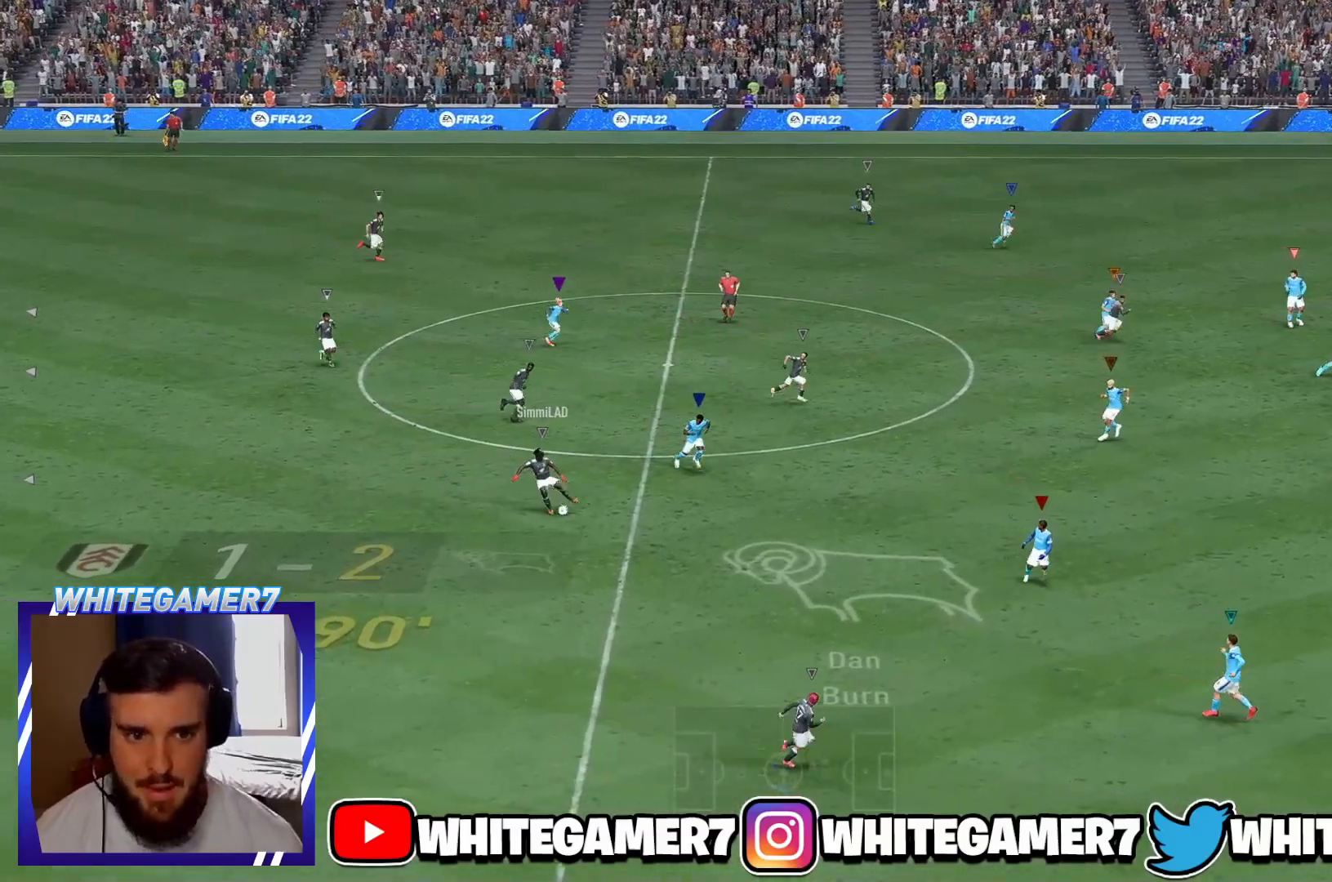
{"buttons": ["R2"], "left_stick": "right", "events": [[100, "L2", "up"]]}
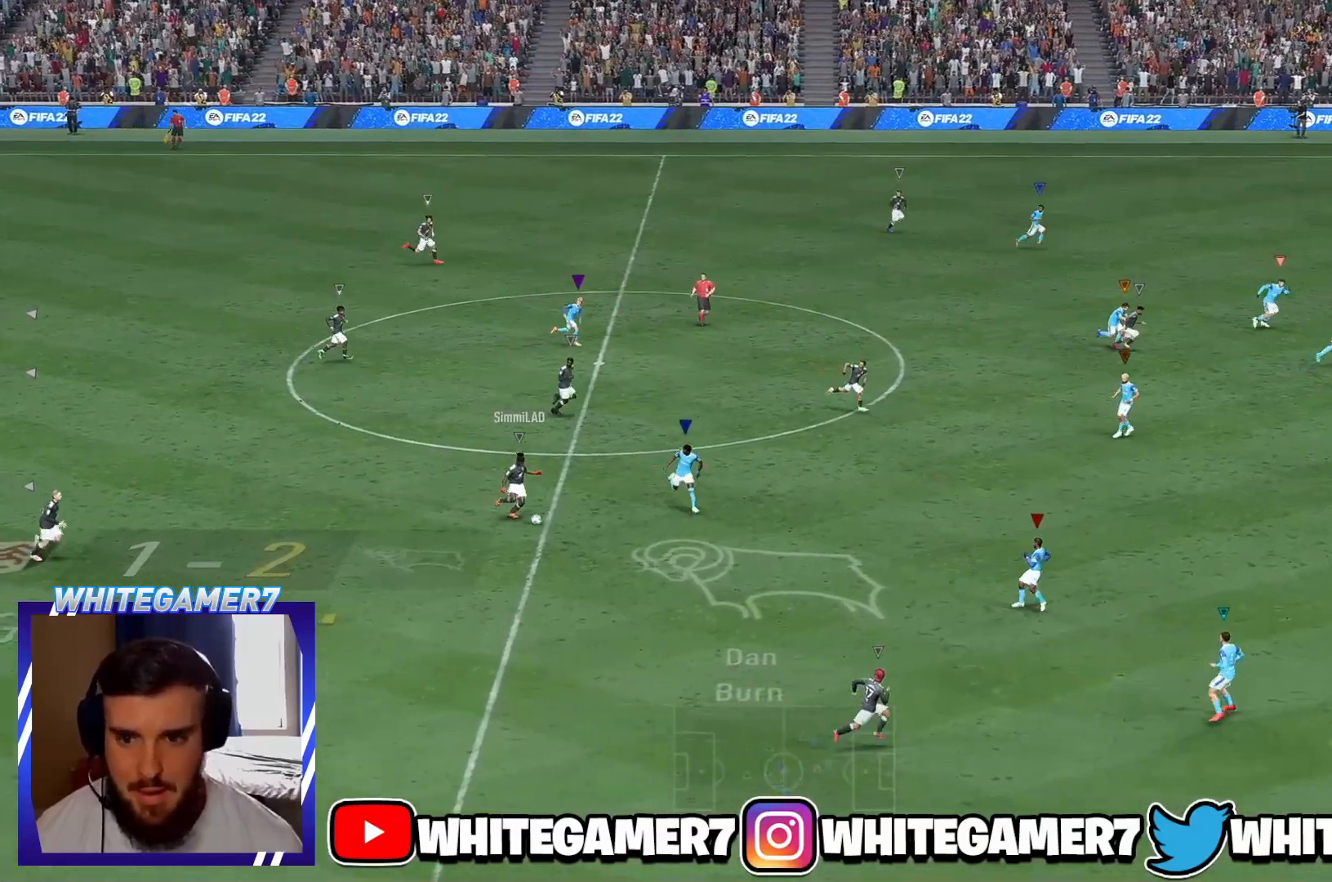
{"buttons": ["L2", "R2"], "left_stick": "down-right", "events": [[250, "L2", "down"], [317, "R2", "up"], [317, "left_stick", "down-right"], [483, "R2", "down"]]}
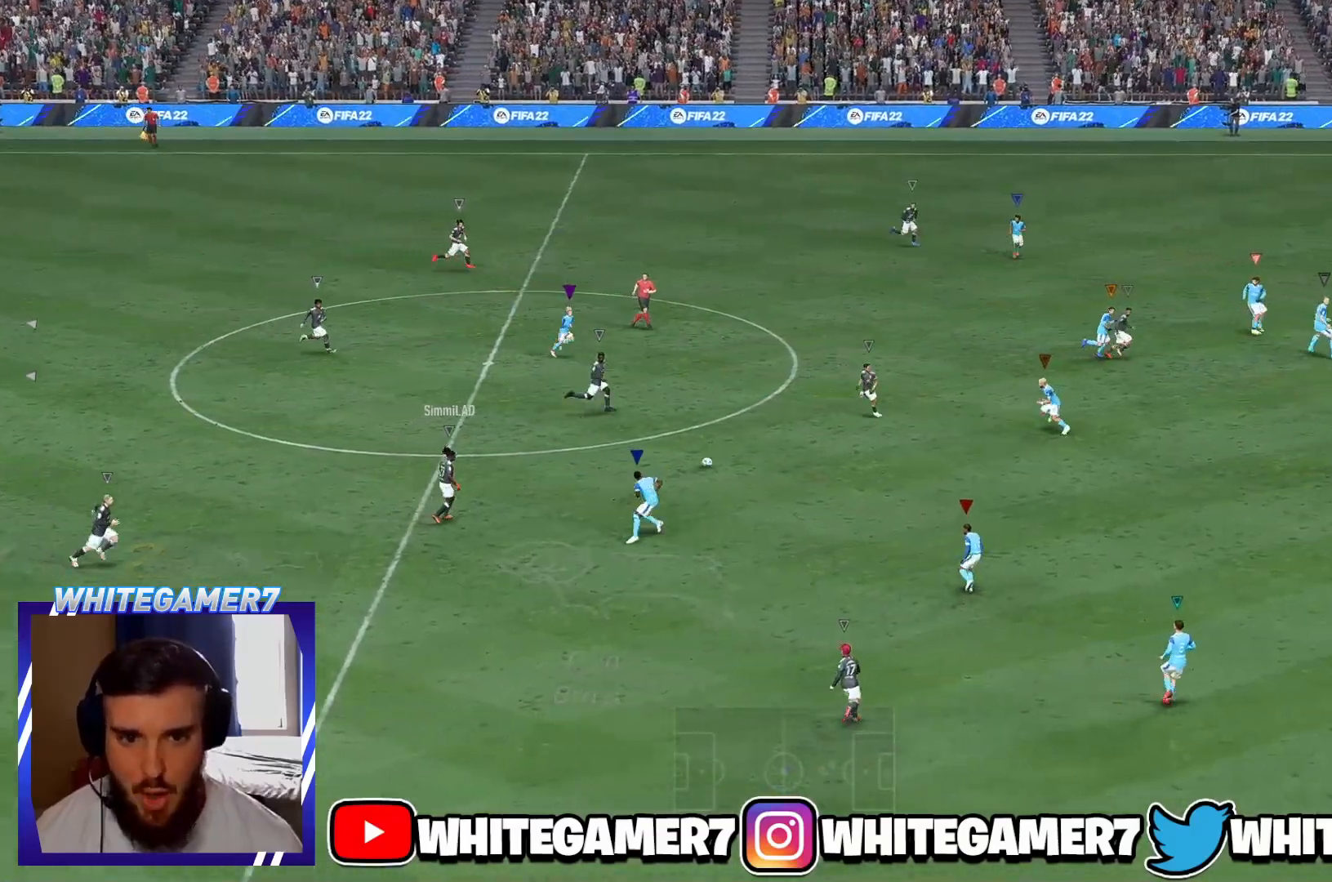
{"buttons": ["L2"], "left_stick": "up-right", "events": [[234, "L2", "up"], [234, "left_stick", "down"], [250, "R2", "up"], [317, "L2", "down"], [334, "left_stick", "right"], [467, "left_stick", "up-right"]]}
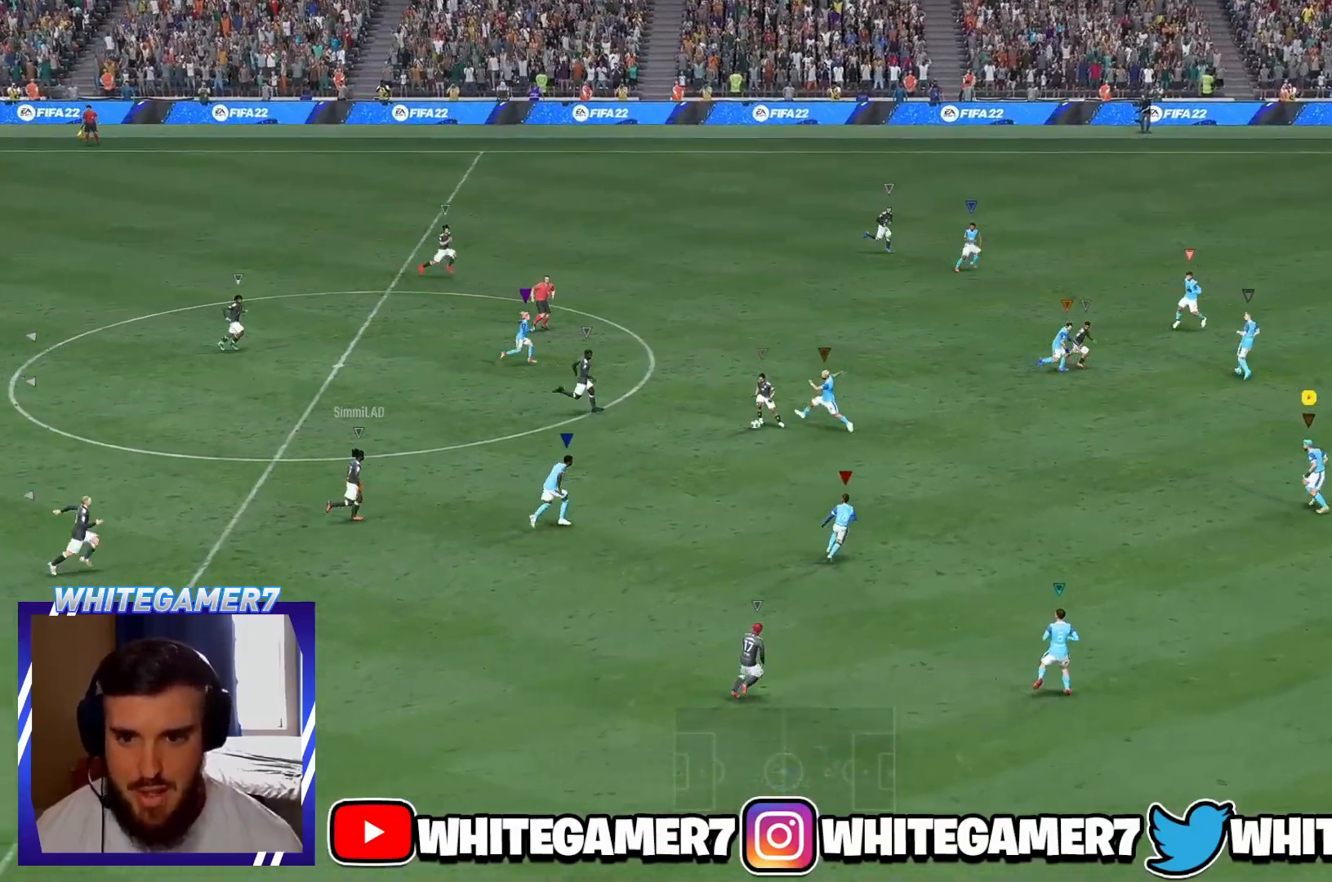
{"buttons": ["L2", "R2"], "left_stick": "up", "events": [[200, "left_stick", "up"], [250, "R2", "down"]]}
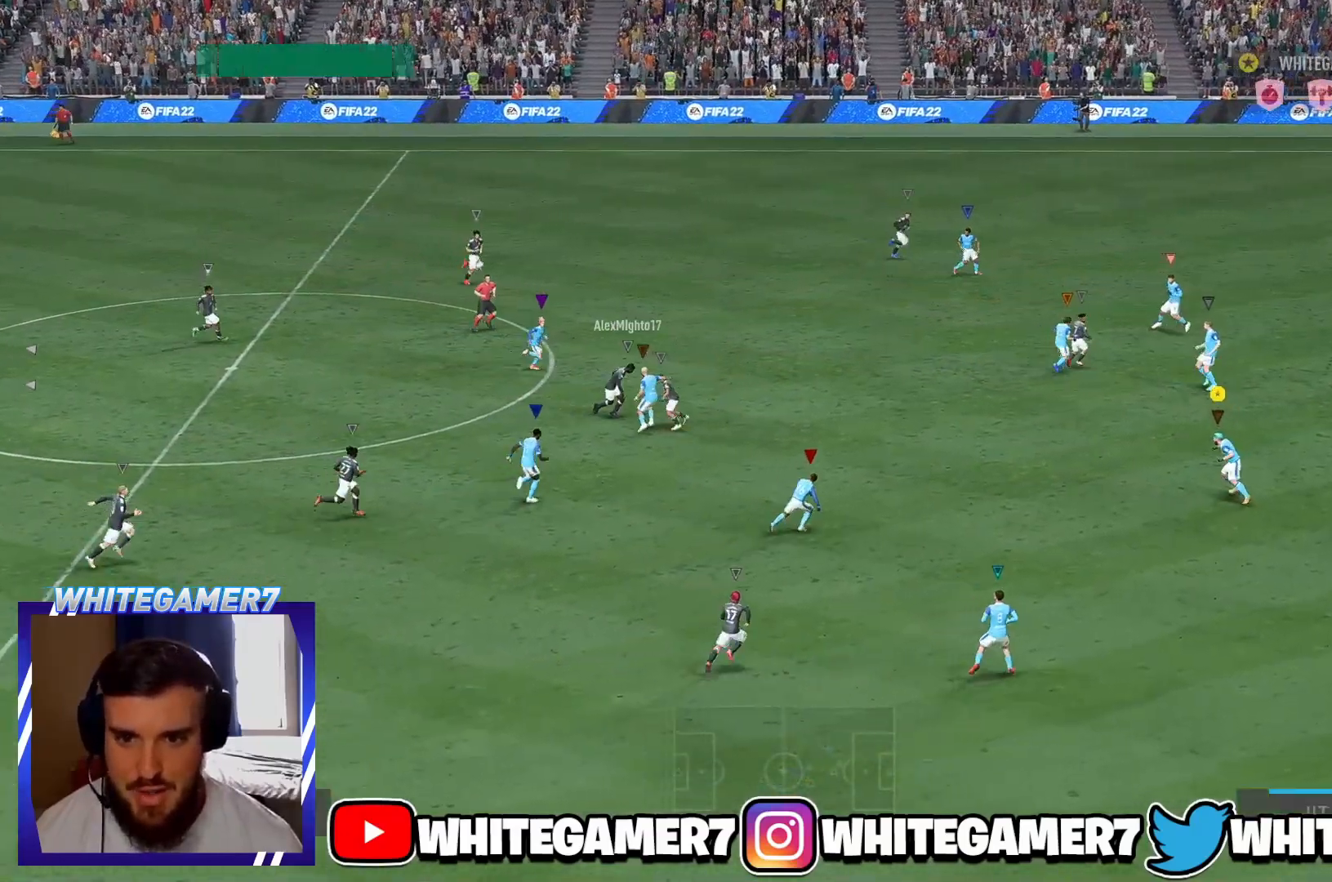
{"buttons": ["R2"], "left_stick": "up-right", "events": [[134, "left_stick", "up-right"], [267, "L2", "up"]]}
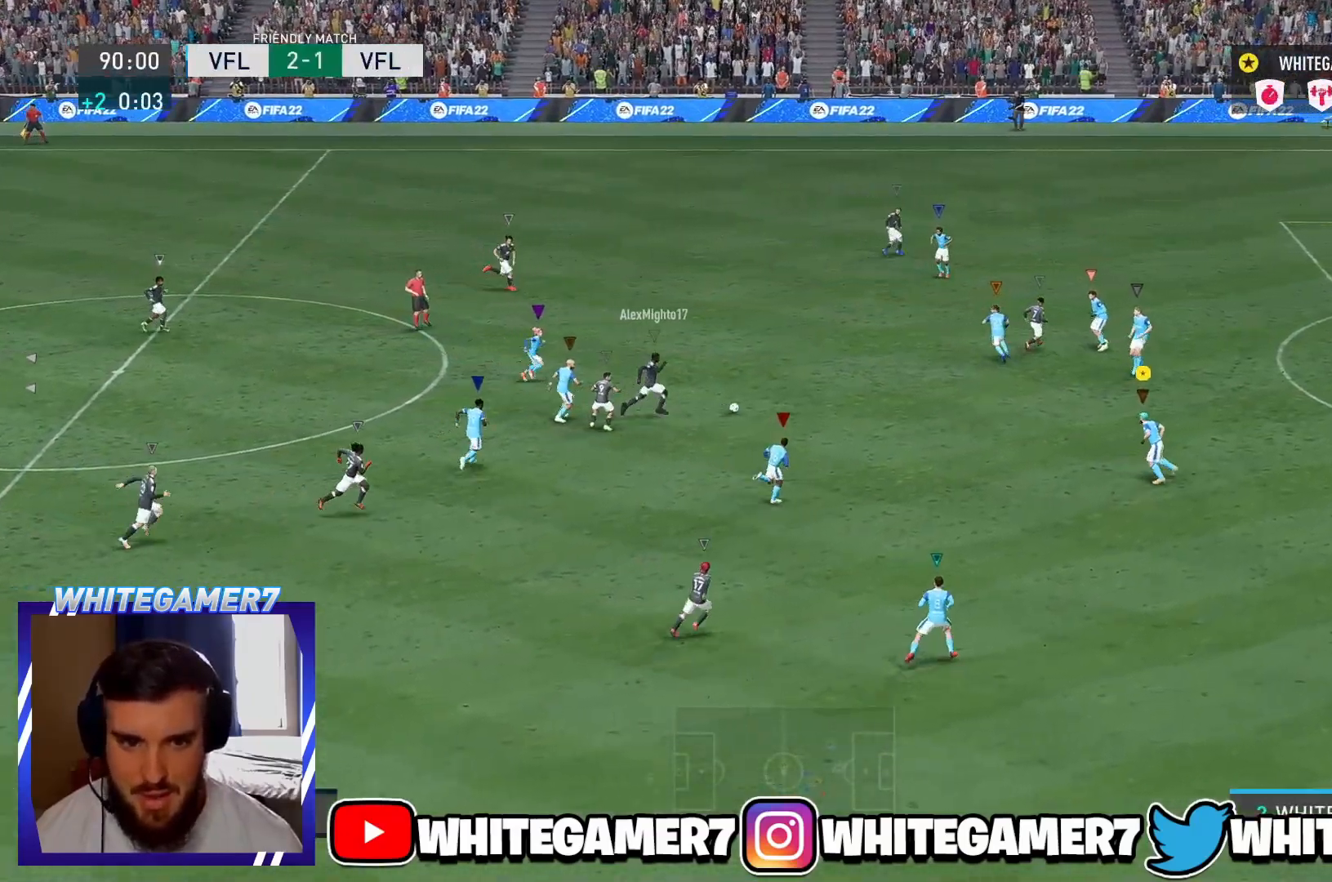
{"buttons": ["L2"], "left_stick": "up", "events": [[283, "left_stick", "up"], [350, "R2", "up"], [367, "L2", "down"]]}
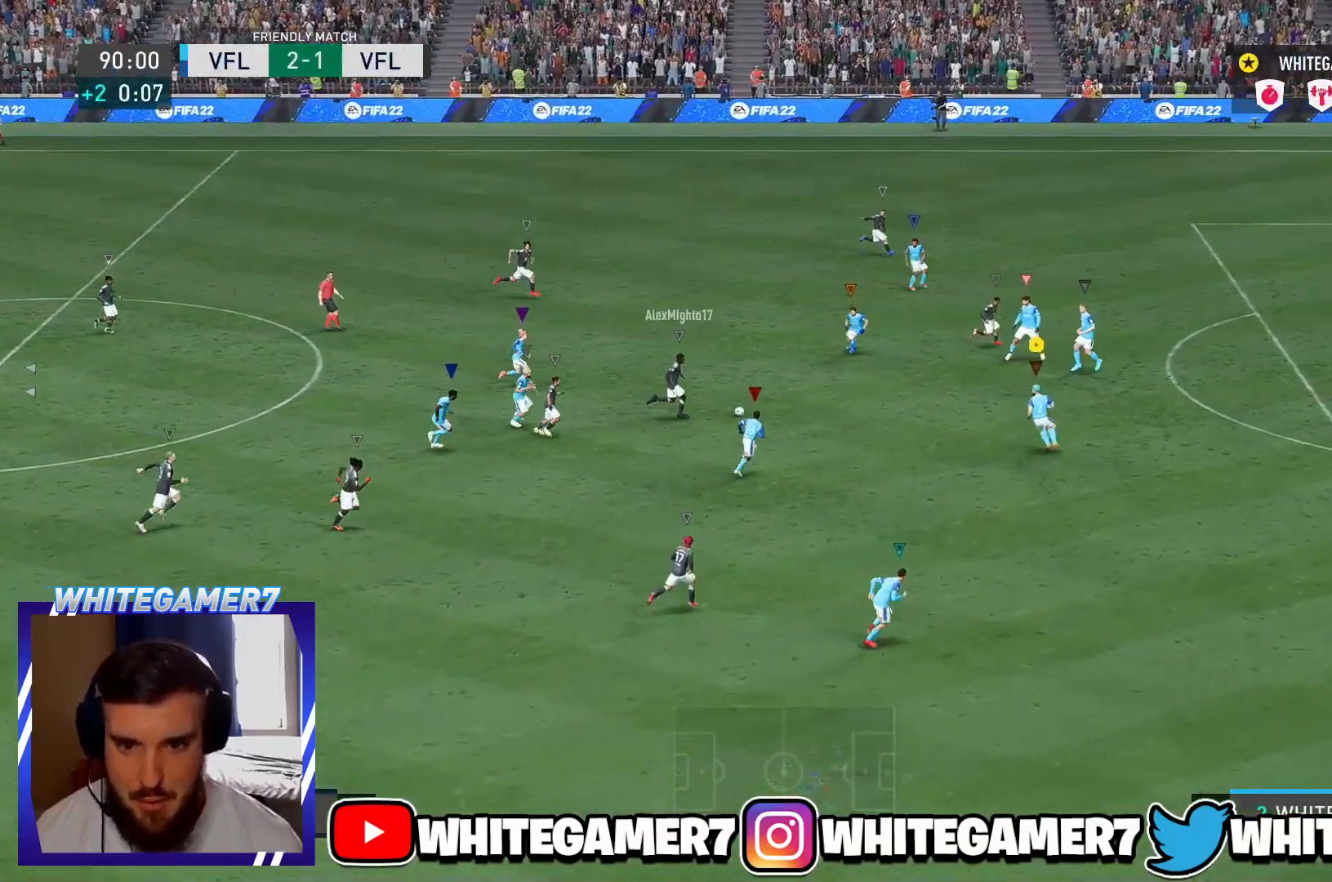
{"buttons": ["R2"], "left_stick": "right", "events": [[83, "R2", "down"], [117, "left_stick", "up-right"], [150, "L2", "up"], [284, "left_stick", "right"], [317, "L2", "down"], [417, "L2", "up"]]}
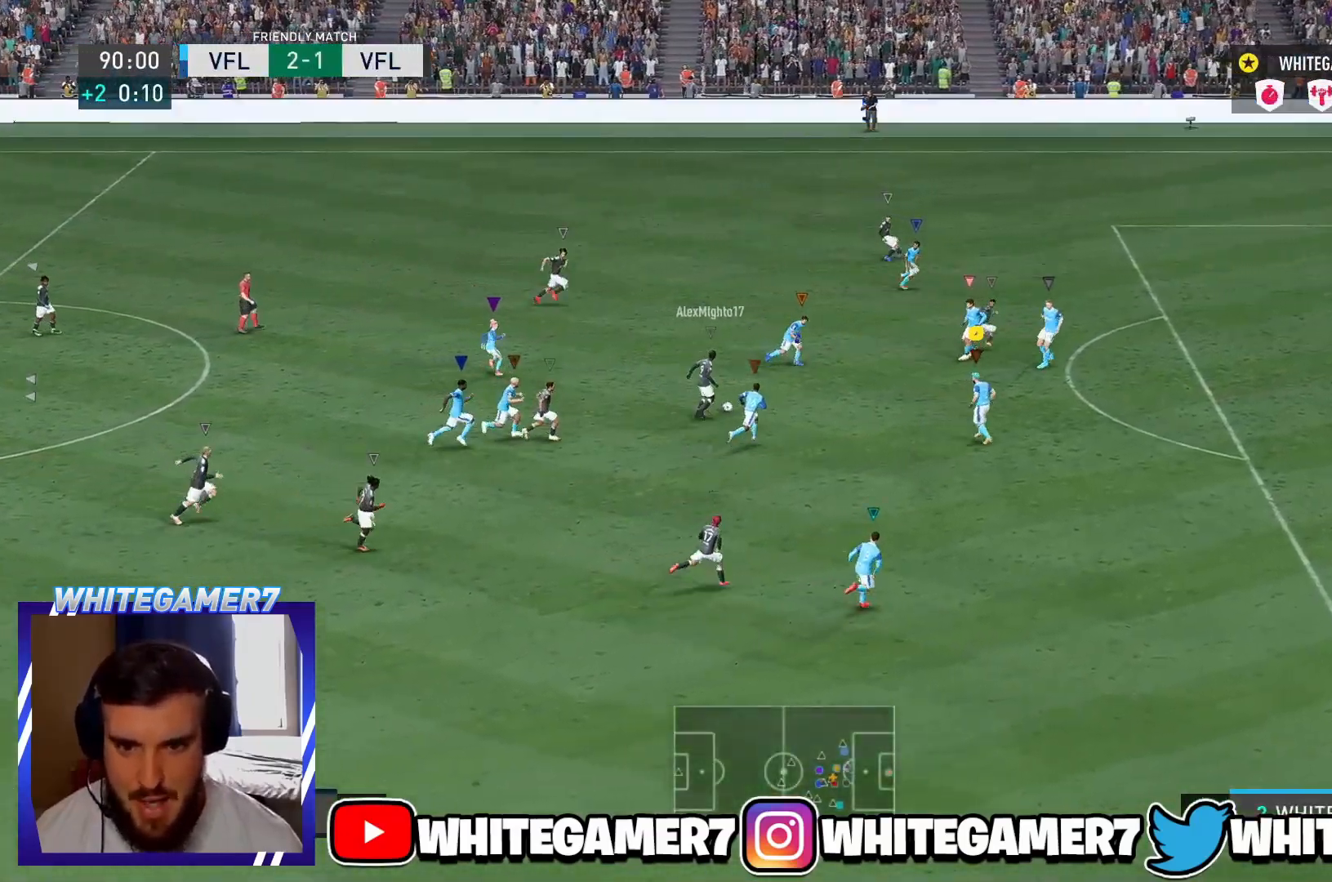
{"buttons": ["L2", "R2"], "left_stick": "up-right", "events": [[116, "left_stick", "up-right"], [467, "L2", "down"]]}
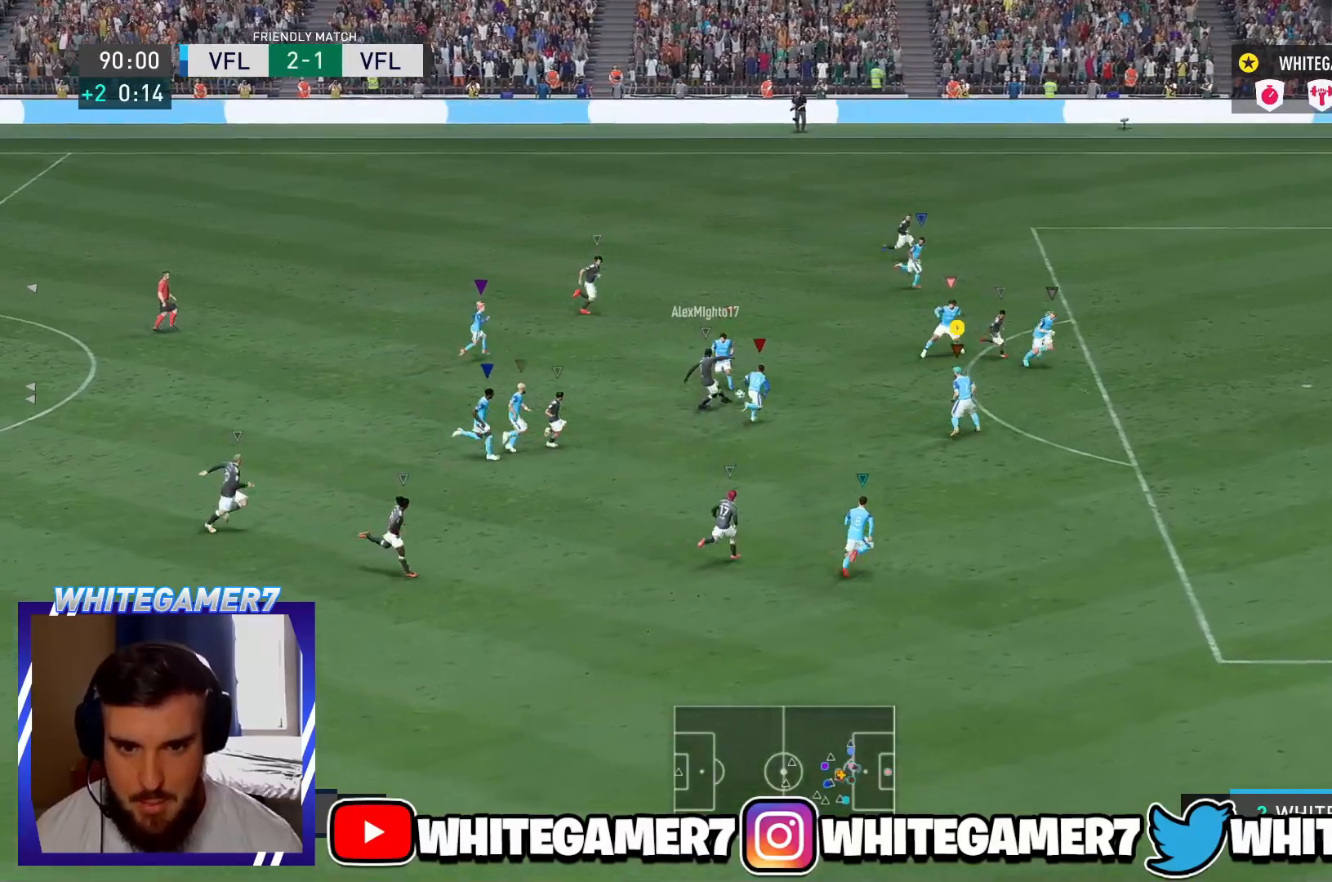
{"buttons": ["B", "L2", "R2"], "left_stick": "right", "events": [[33, "R2", "up"], [83, "R2", "down"], [300, "left_stick", "right"], [367, "B", "down"]]}
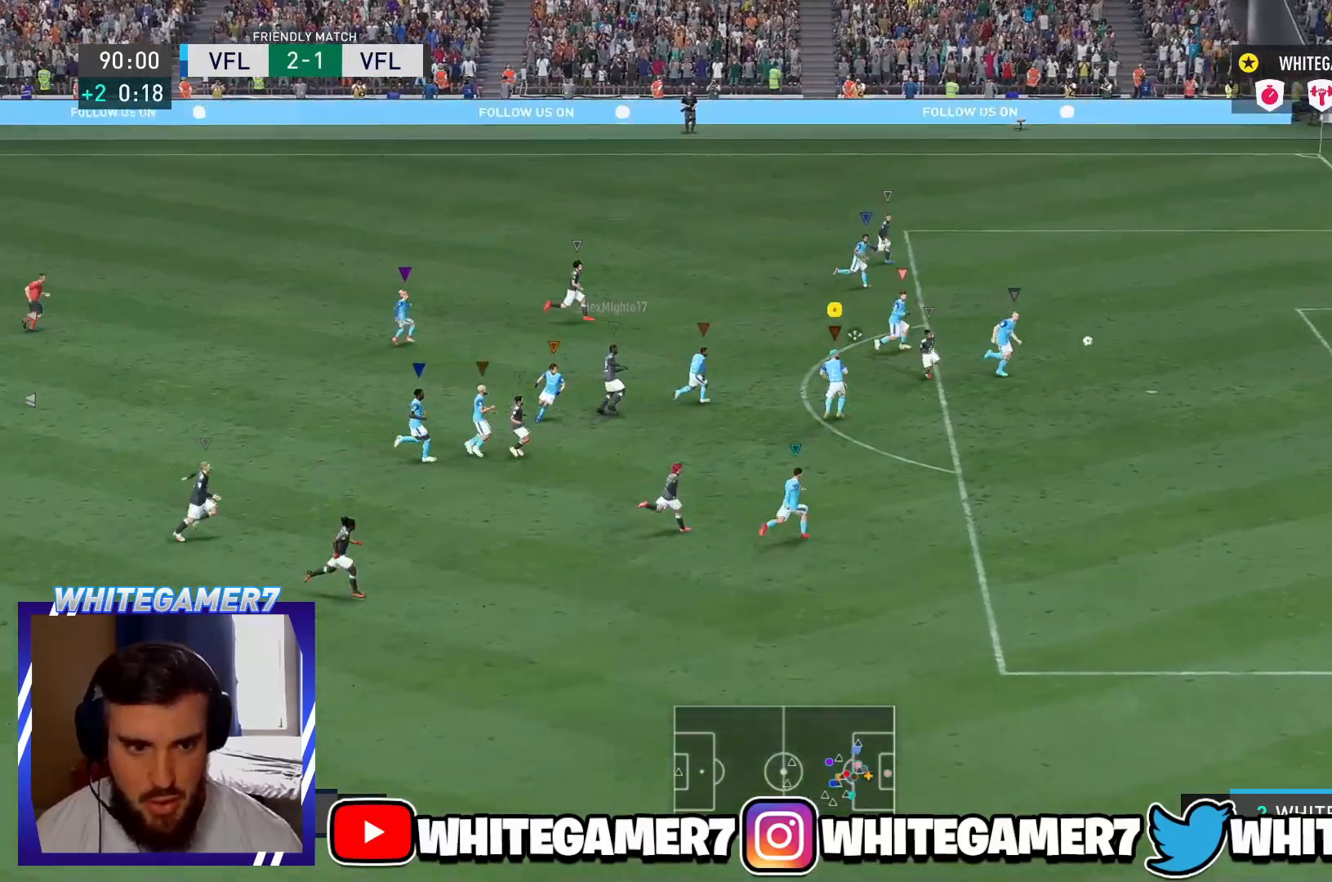
{"buttons": ["R2"], "left_stick": "right", "events": [[50, "B", "up"], [183, "L2", "up"], [200, "left_stick", "down-right"], [350, "left_stick", "right"]]}
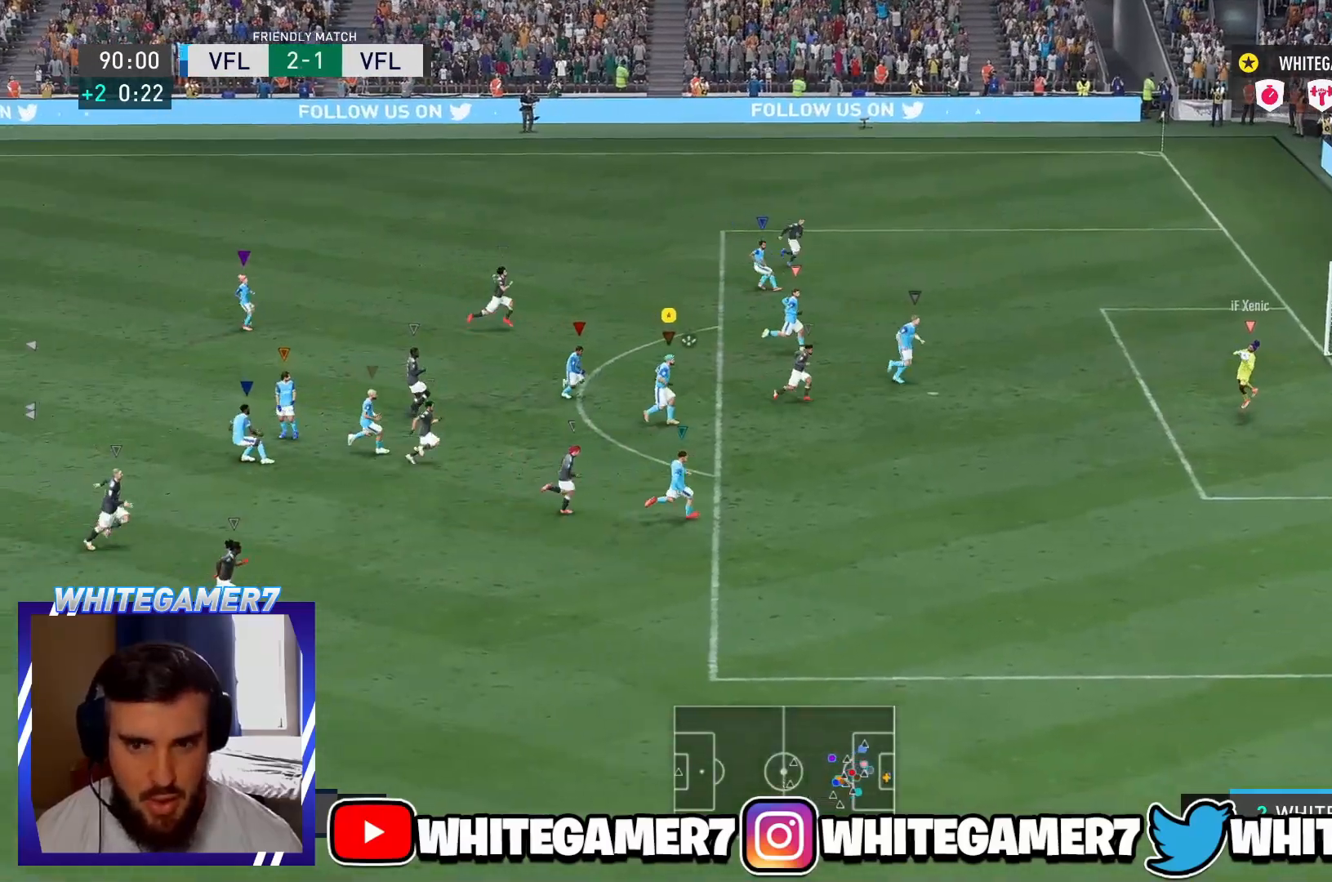
{"buttons": [], "left_stick": "down-right", "events": [[17, "left_stick", "down-right"], [417, "R2", "up"]]}
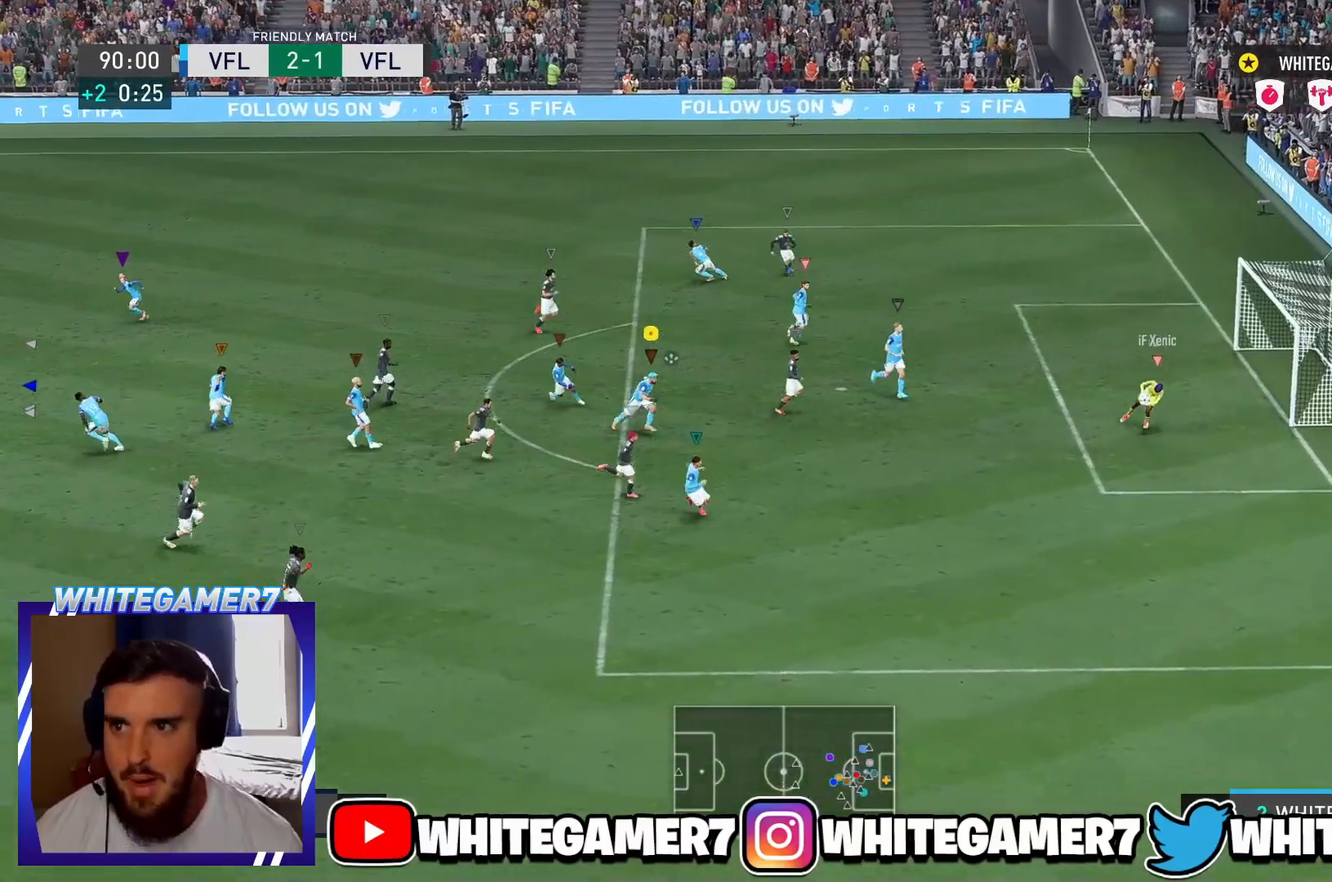
{"buttons": [], "left_stick": "center", "events": [[450, "left_stick", "center"]]}
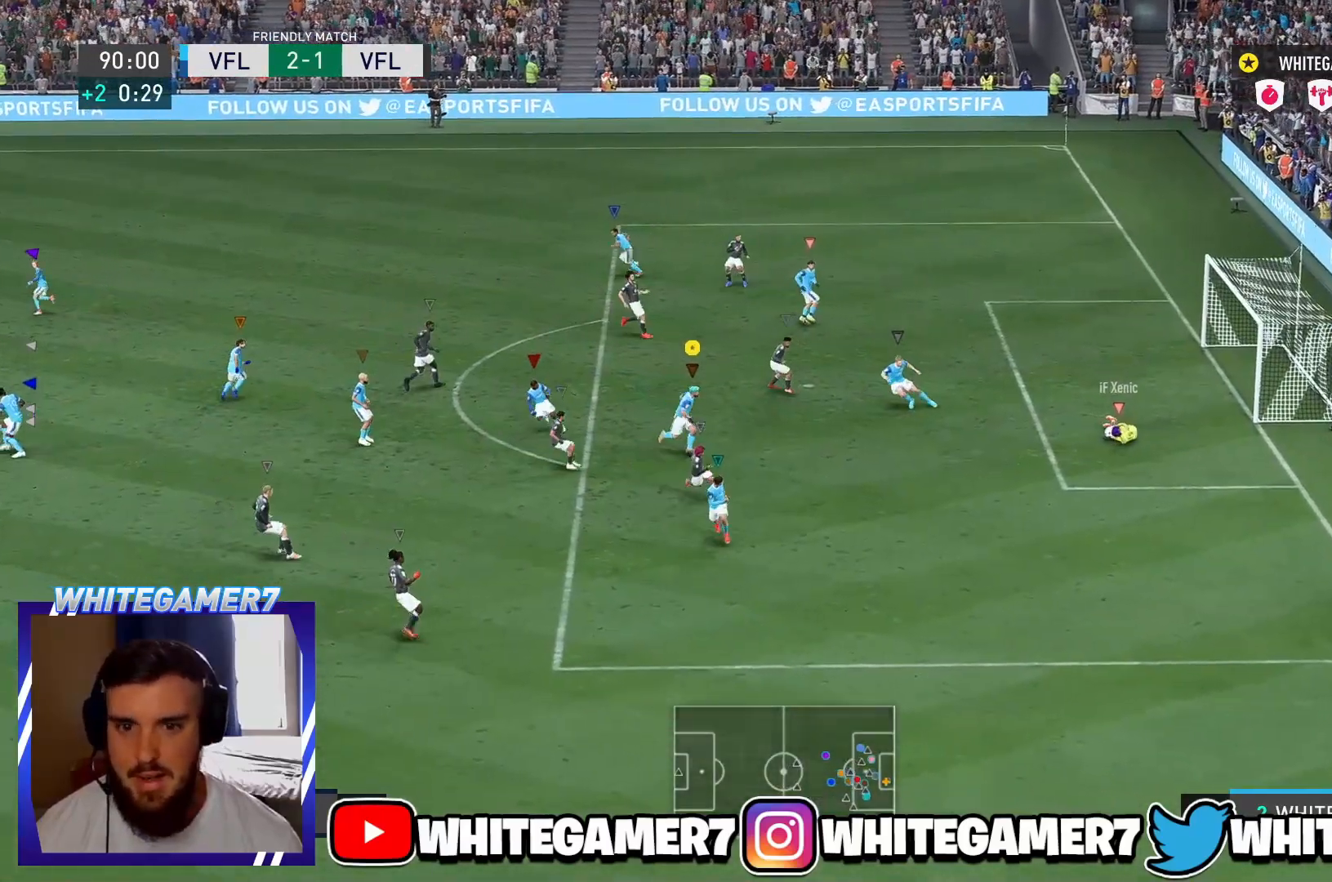
{"buttons": [], "left_stick": "down", "events": [[450, "left_stick", "down"]]}
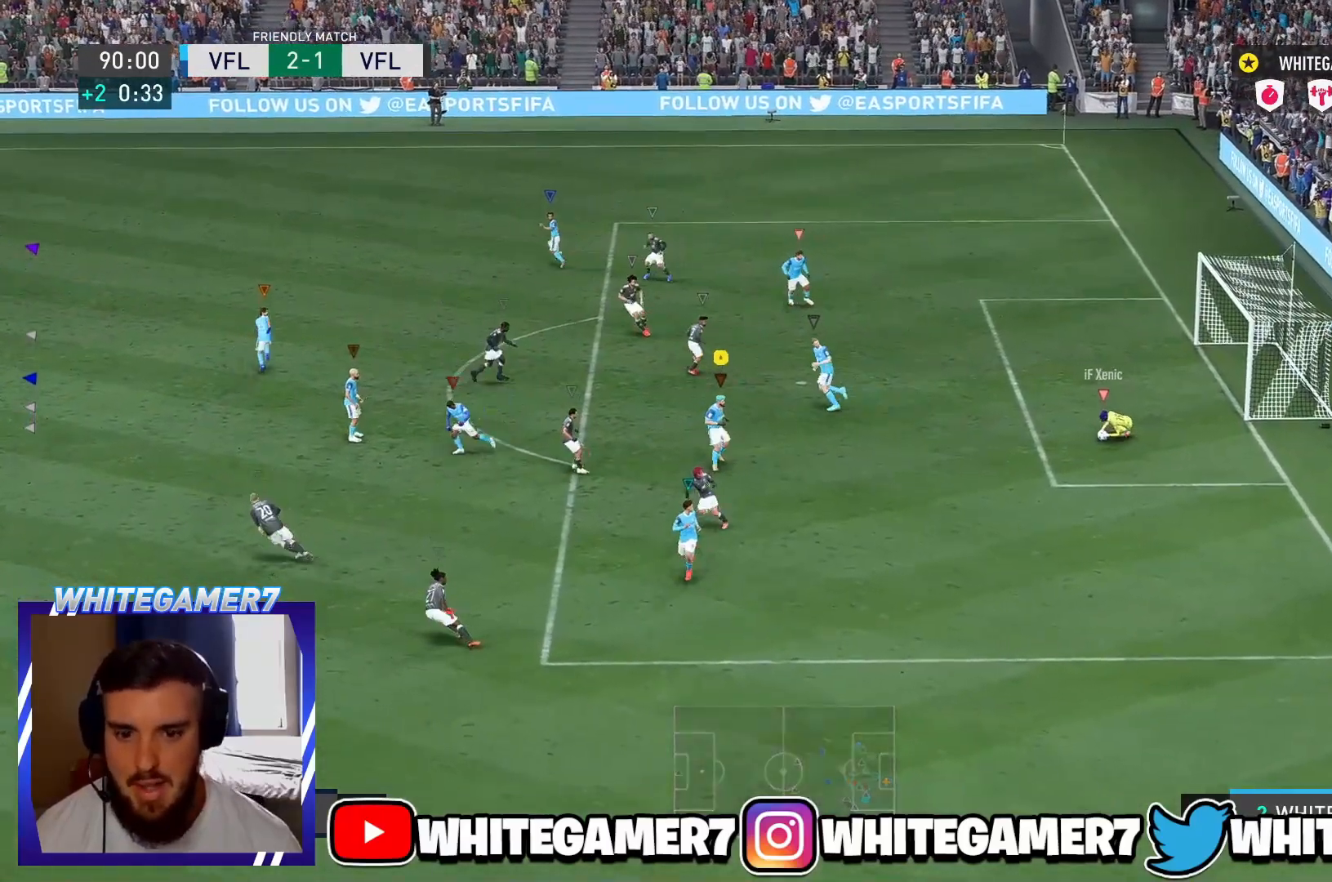
{"buttons": [], "left_stick": "center", "events": [[200, "left_stick", "down-left"], [383, "left_stick", "center"]]}
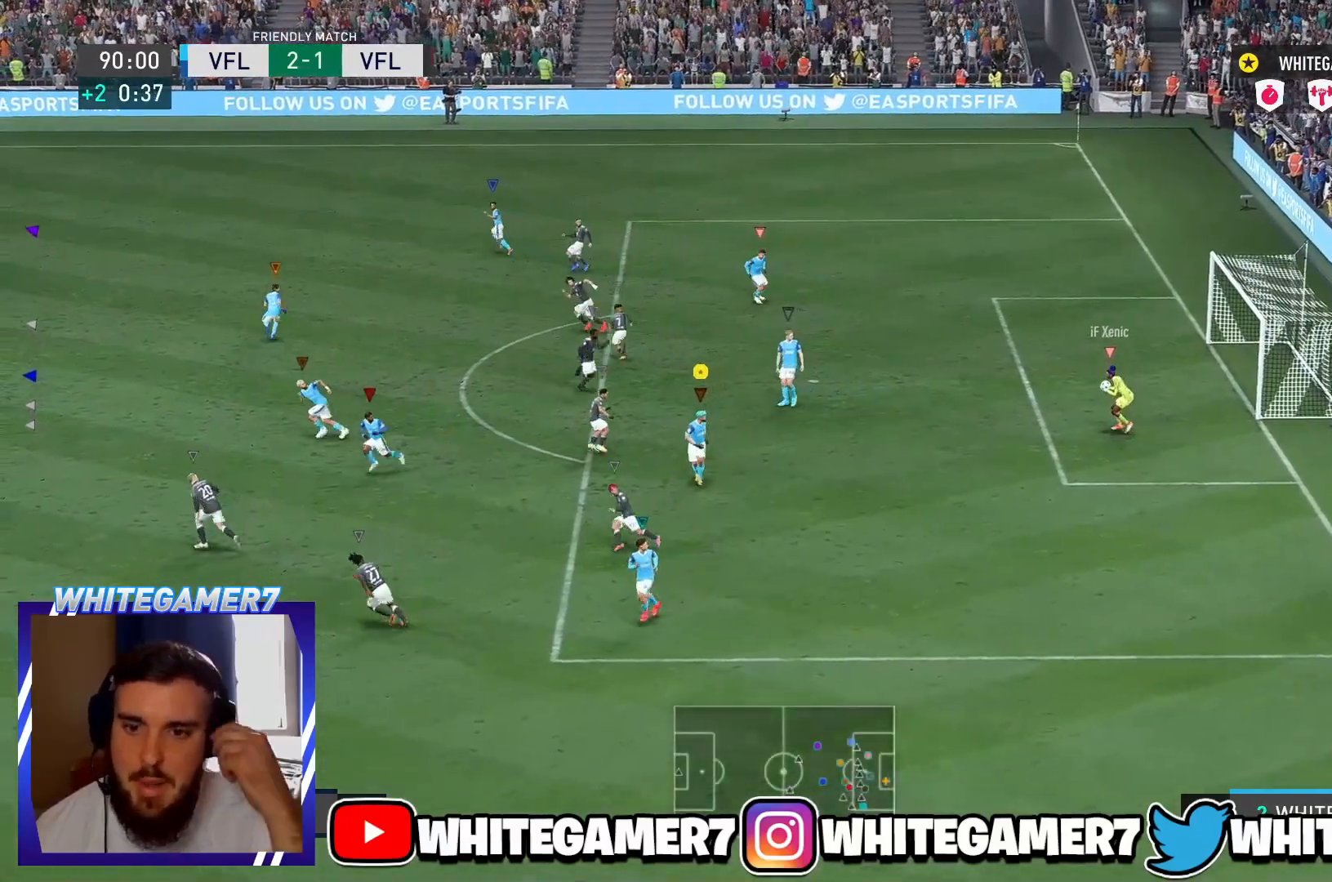
{"buttons": [], "left_stick": "left", "events": [[17, "L2", "down"], [434, "left_stick", "left"], [501, "L2", "up"]]}
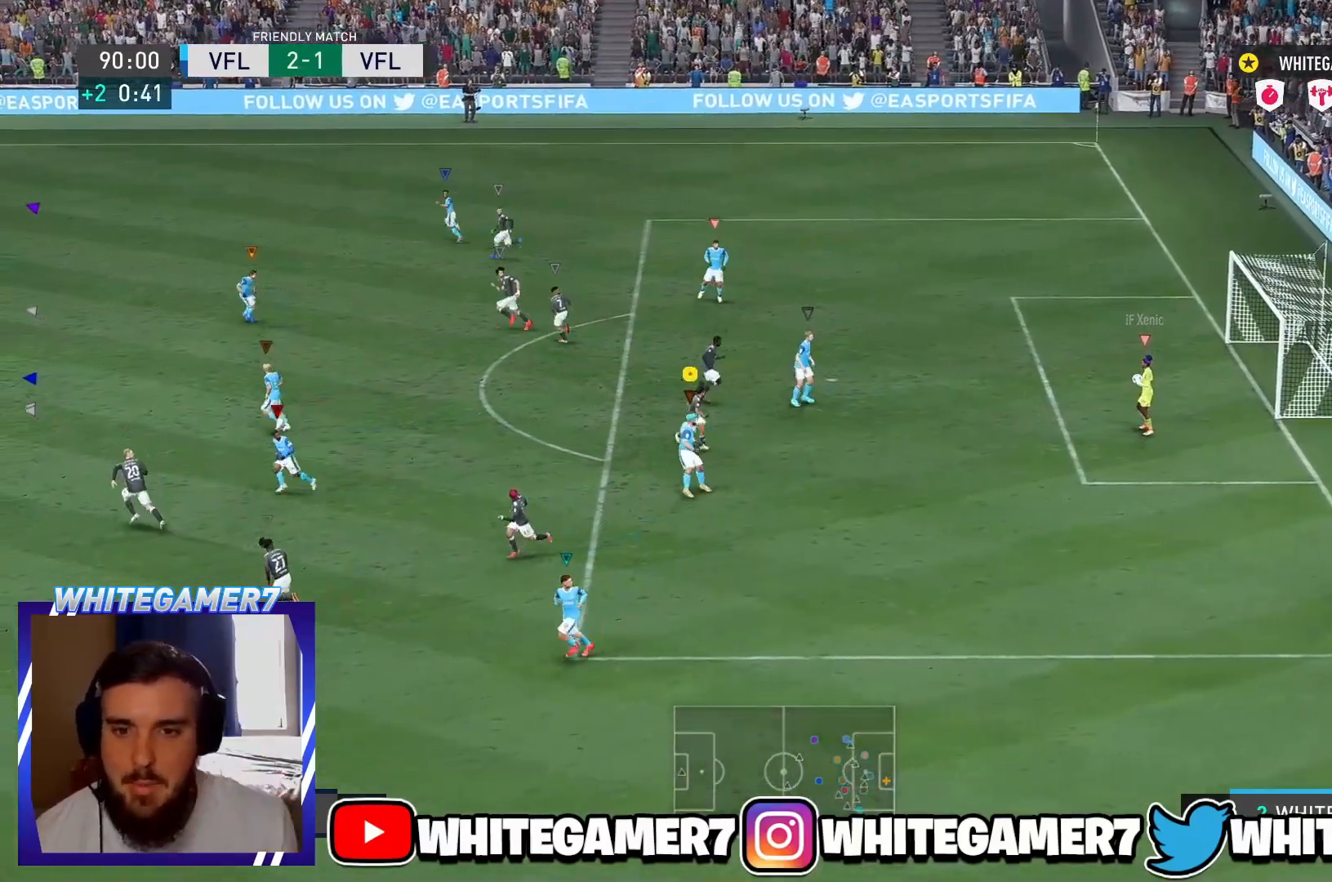
{"buttons": ["L2"], "left_stick": "down-left", "events": [[50, "L2", "down"], [83, "left_stick", "down-left"], [150, "L2", "up"], [484, "L2", "down"]]}
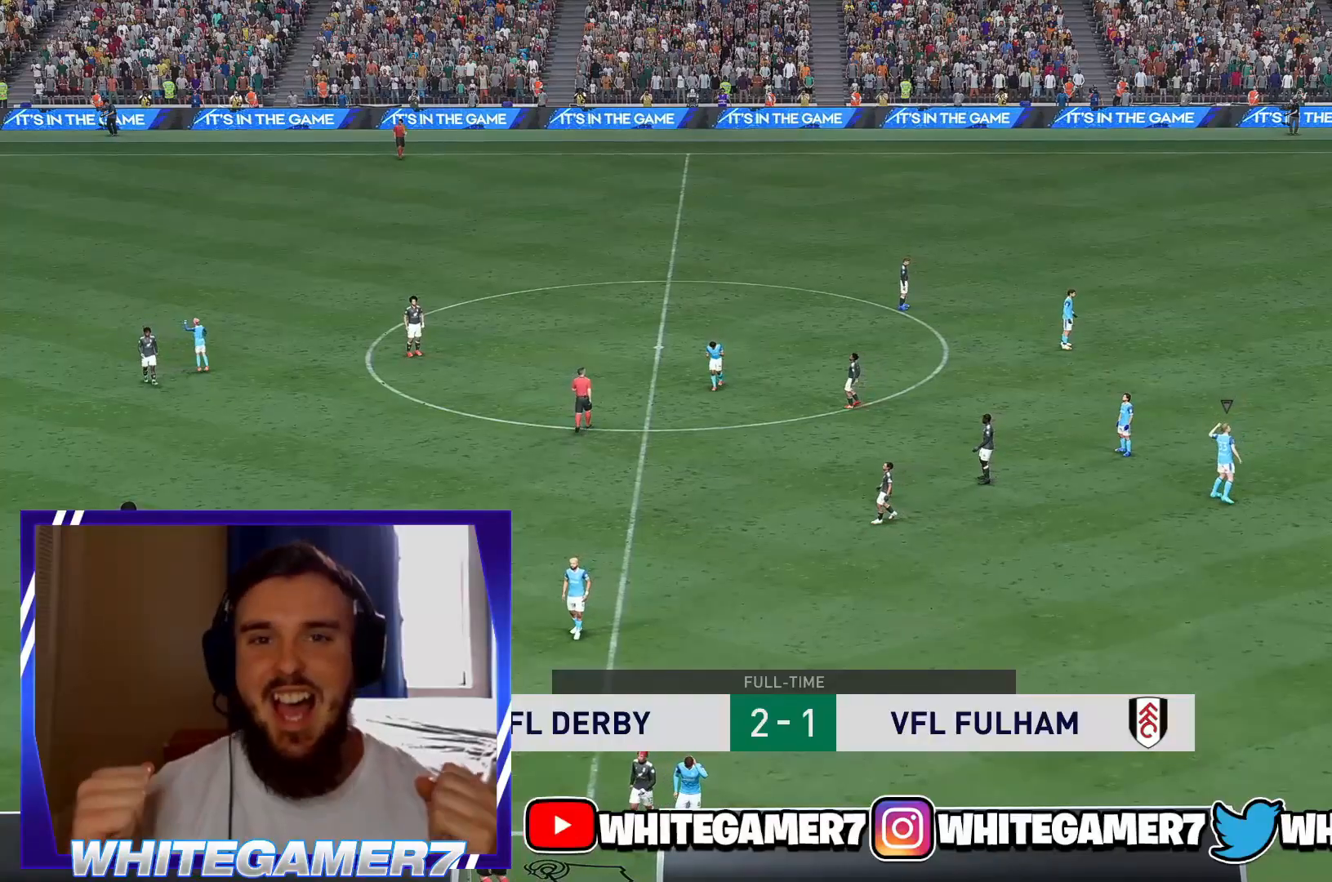
{"buttons": [], "left_stick": "down-left", "events": [[451, "L2", "up"]]}
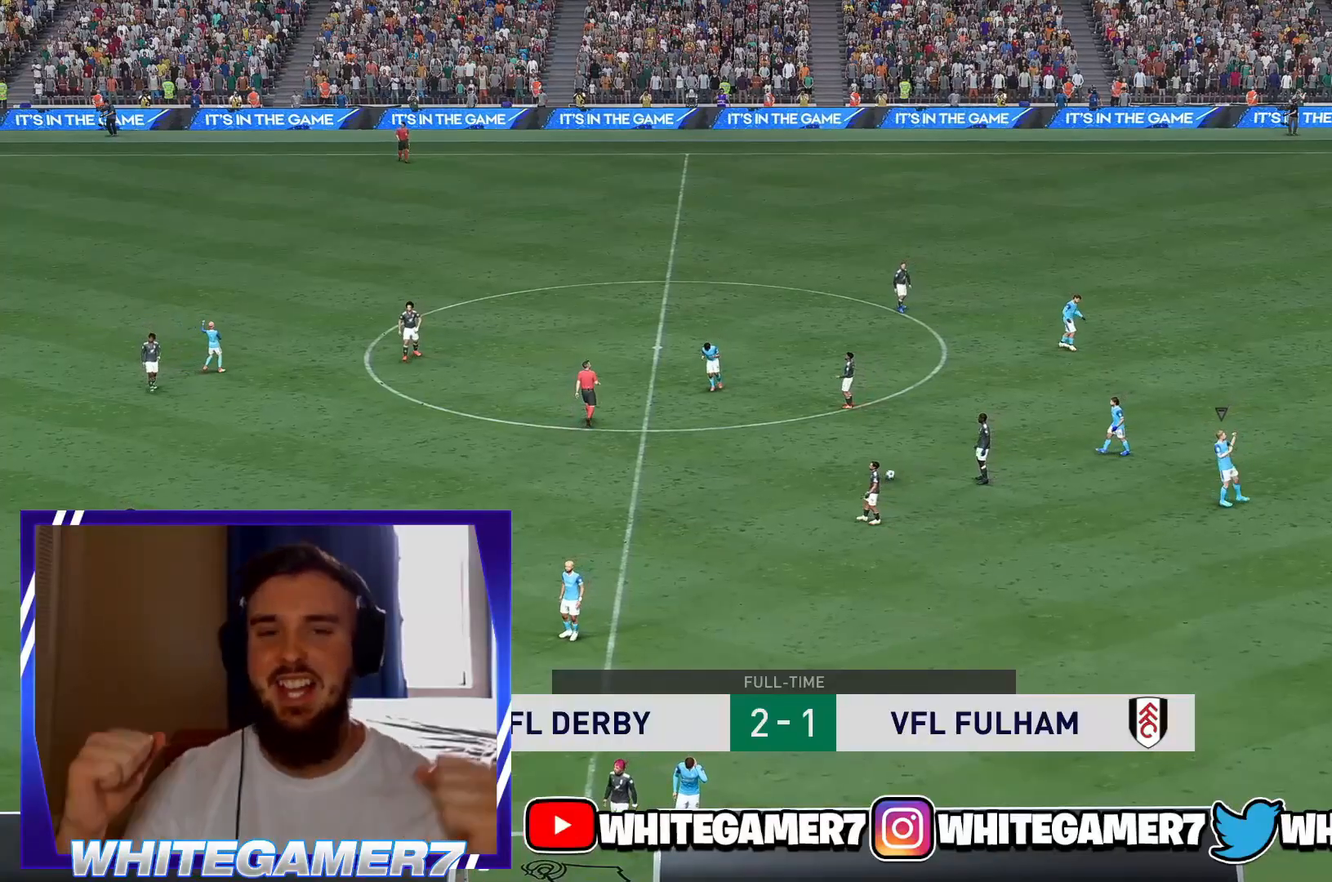
{"buttons": [], "left_stick": "down-left"}
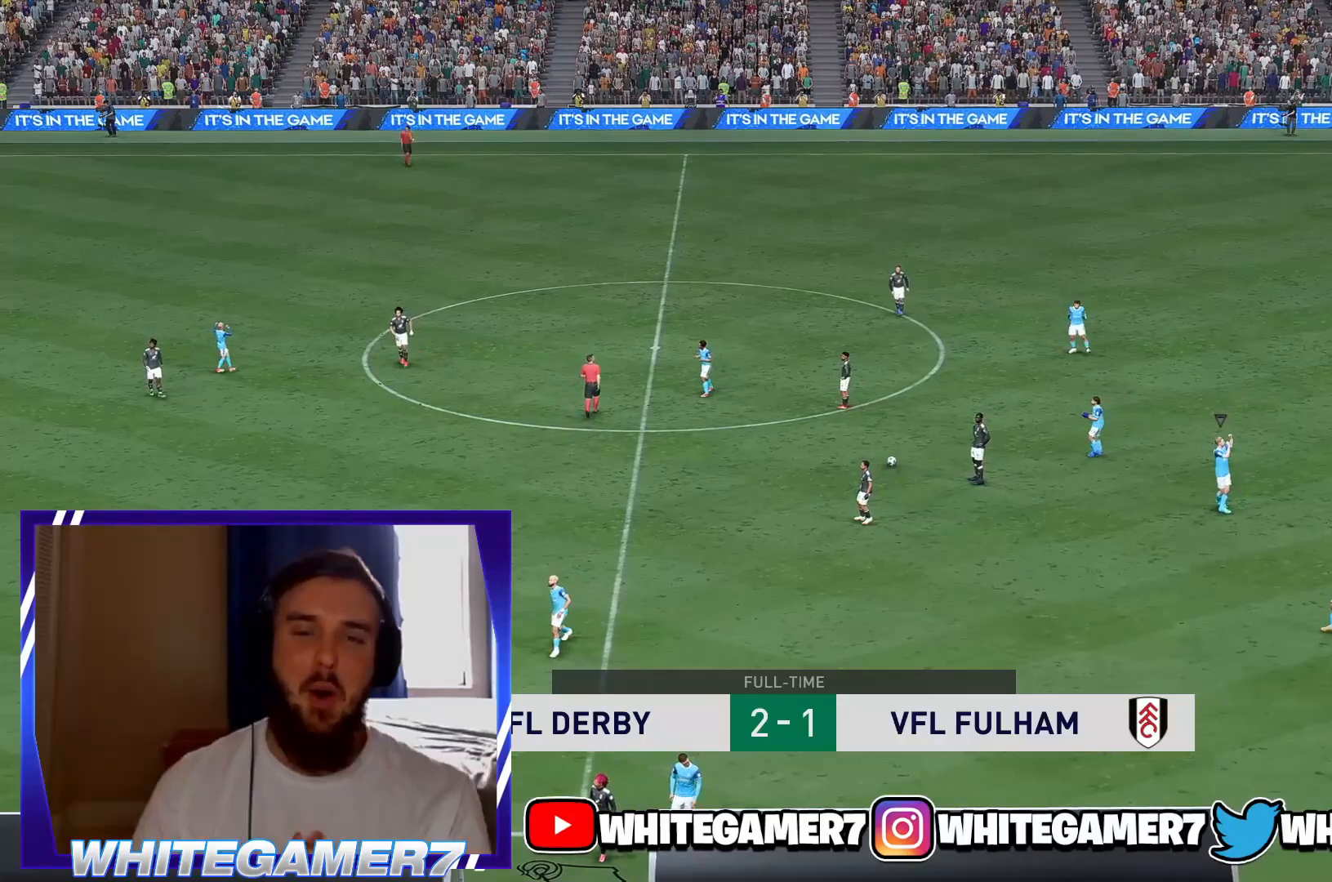
{"buttons": ["L2"], "left_stick": "down-left", "events": [[417, "L2", "down"]]}